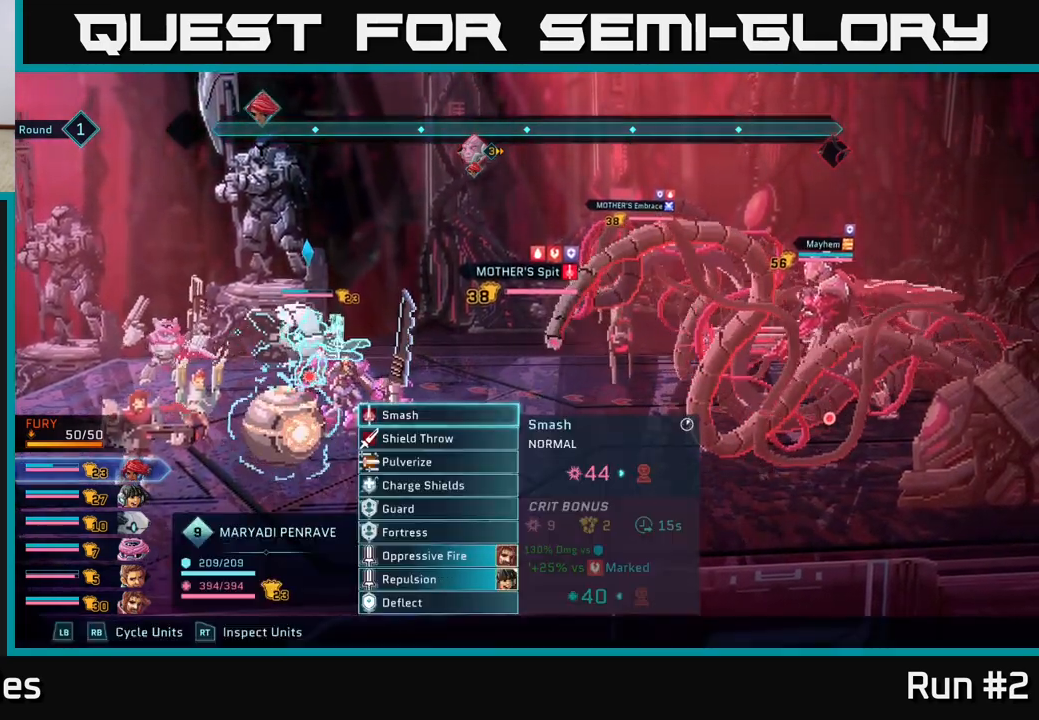
Gameplay with a controller (Xbox layout); each line is a JSON object with the inputs held at the frame after it. "events" lists button and stick changes between this image and that frame as [ms after this image, input, new state], when the widget could be followed in between.
{"buttons": [], "left_stick": "center", "right_stick": "center", "events": [[300, "left_stick", "down-right"], [433, "left_stick", "center"]]}
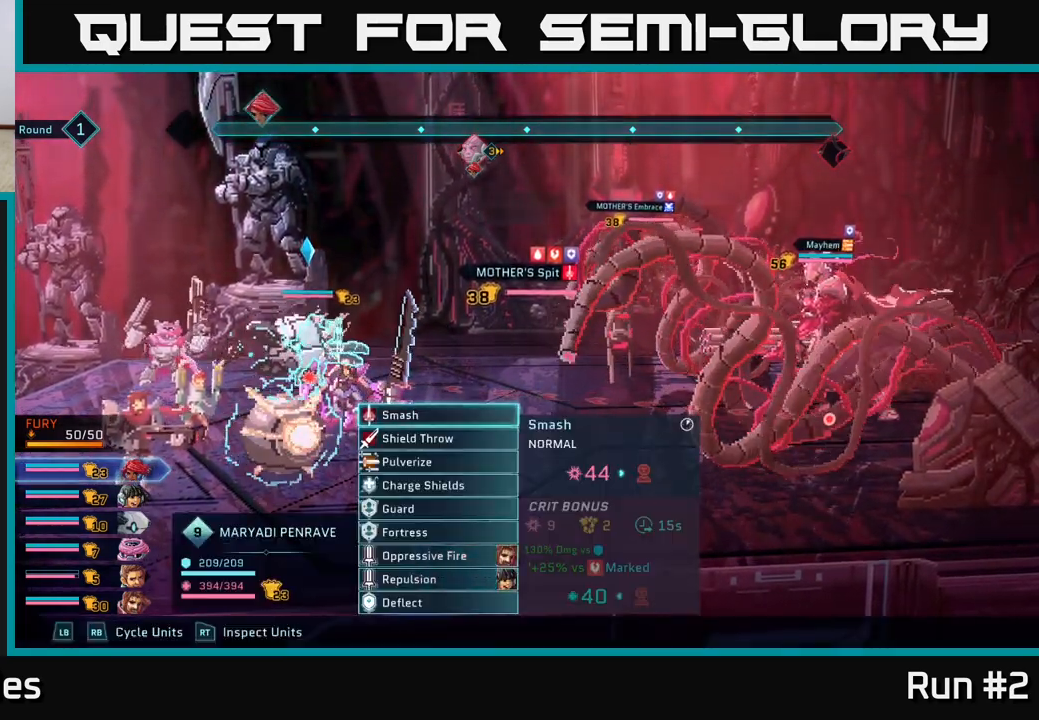
{"buttons": [], "left_stick": "center", "right_stick": "center", "events": [[233, "left_stick", "down"], [417, "left_stick", "center"]]}
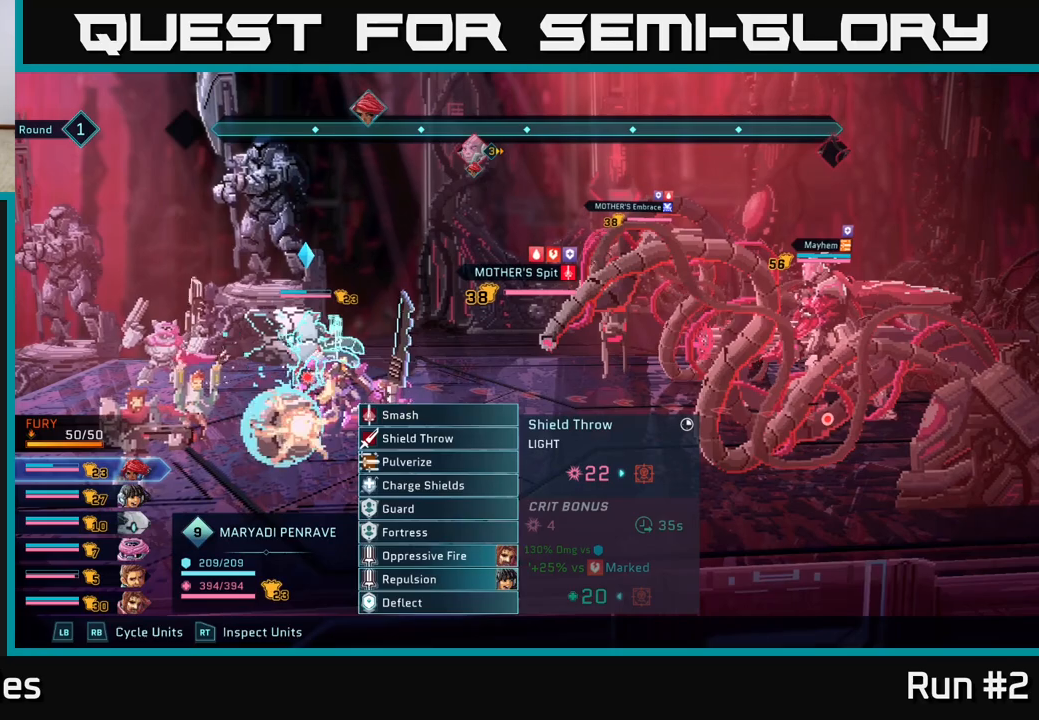
{"buttons": [], "left_stick": "center", "right_stick": "center", "events": [[100, "left_stick", "down"], [317, "left_stick", "center"]]}
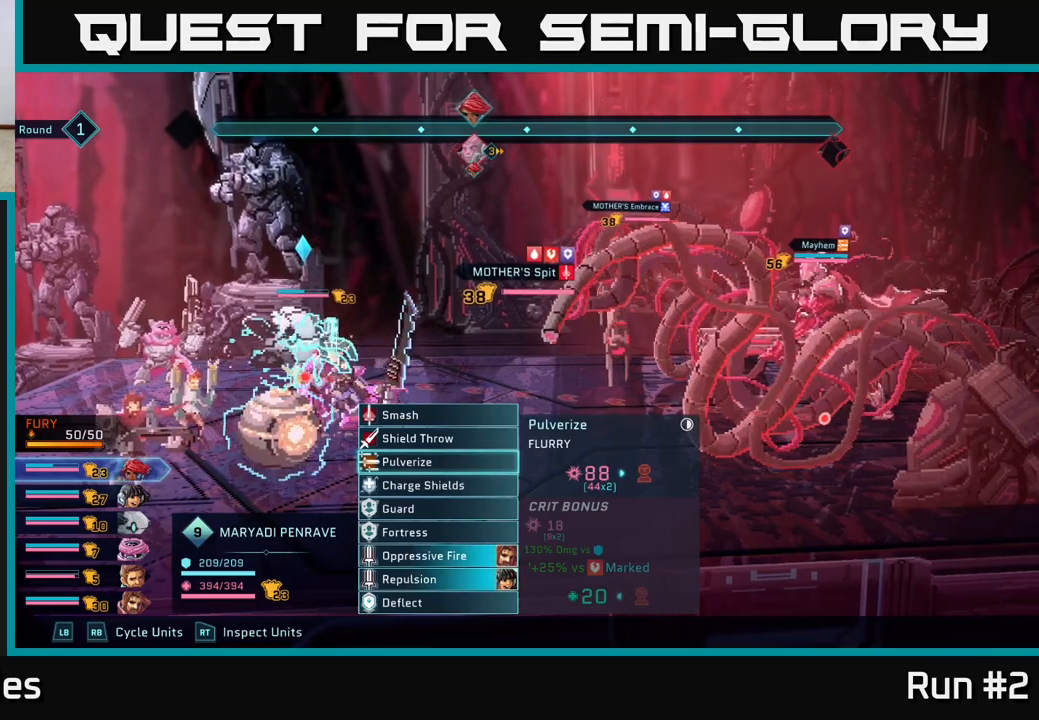
{"buttons": [], "left_stick": "right", "right_stick": "center", "events": [[100, "A", "down"], [217, "A", "up"], [317, "left_stick", "right"]]}
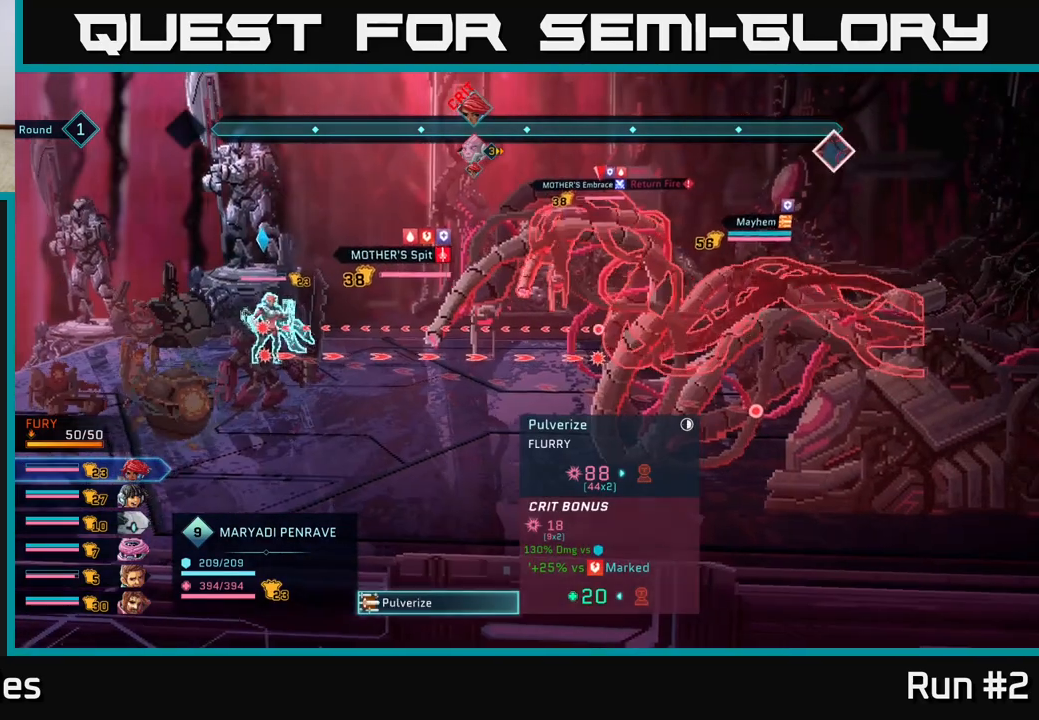
{"buttons": [], "left_stick": "center", "right_stick": "center", "events": [[17, "left_stick", "center"], [117, "left_stick", "down"], [333, "left_stick", "center"]]}
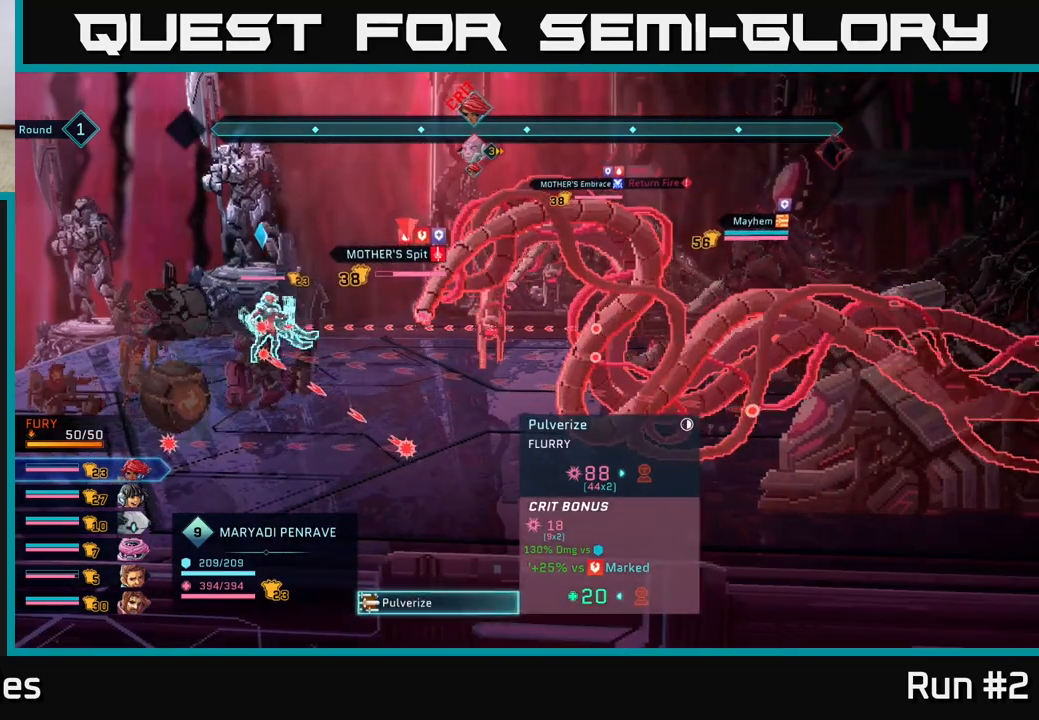
{"buttons": [], "left_stick": "right", "right_stick": "center", "events": [[100, "left_stick", "up-right"], [350, "left_stick", "center"], [500, "left_stick", "right"]]}
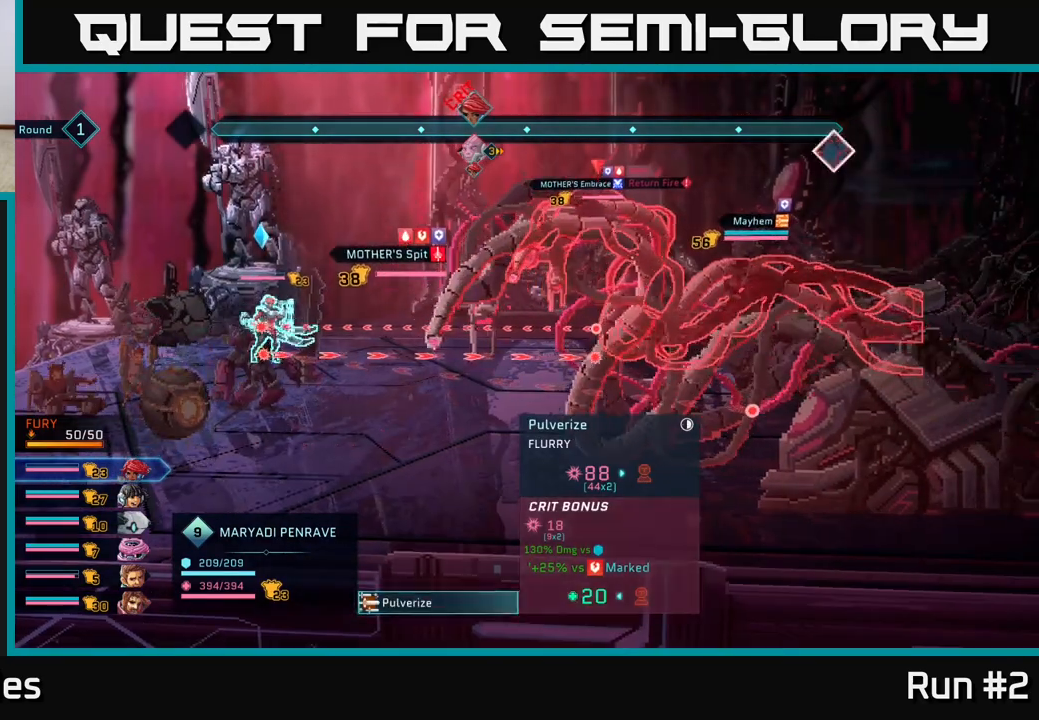
{"buttons": [], "left_stick": "center", "right_stick": "center", "events": [[183, "left_stick", "center"], [350, "B", "down"], [483, "B", "up"]]}
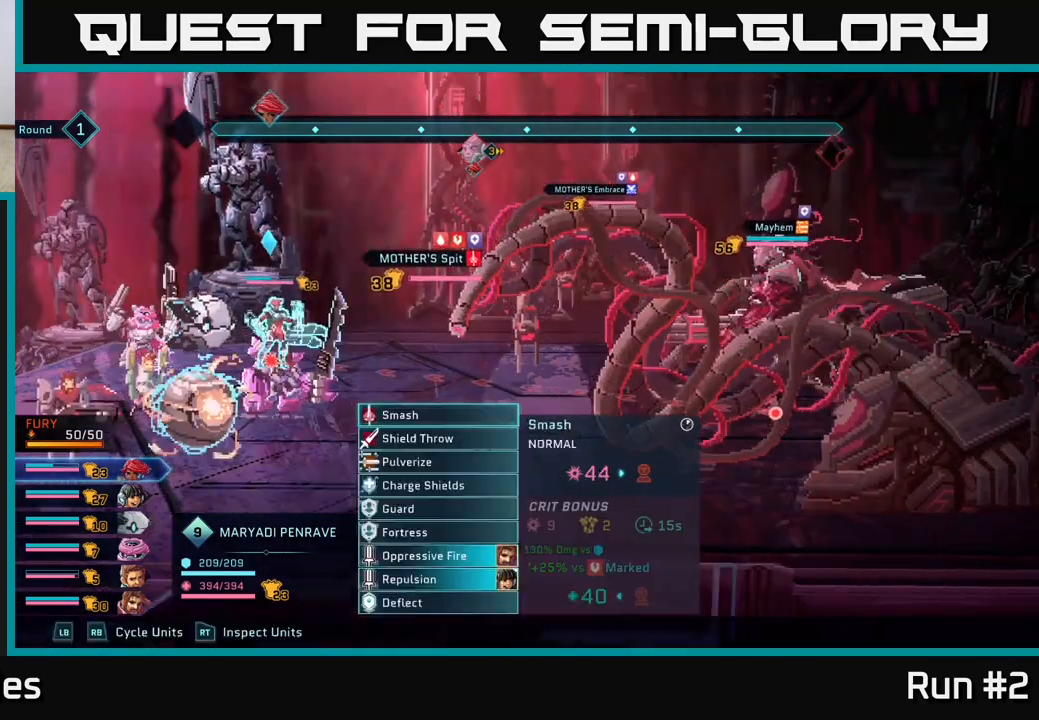
{"buttons": [], "left_stick": "center", "right_stick": "center", "events": []}
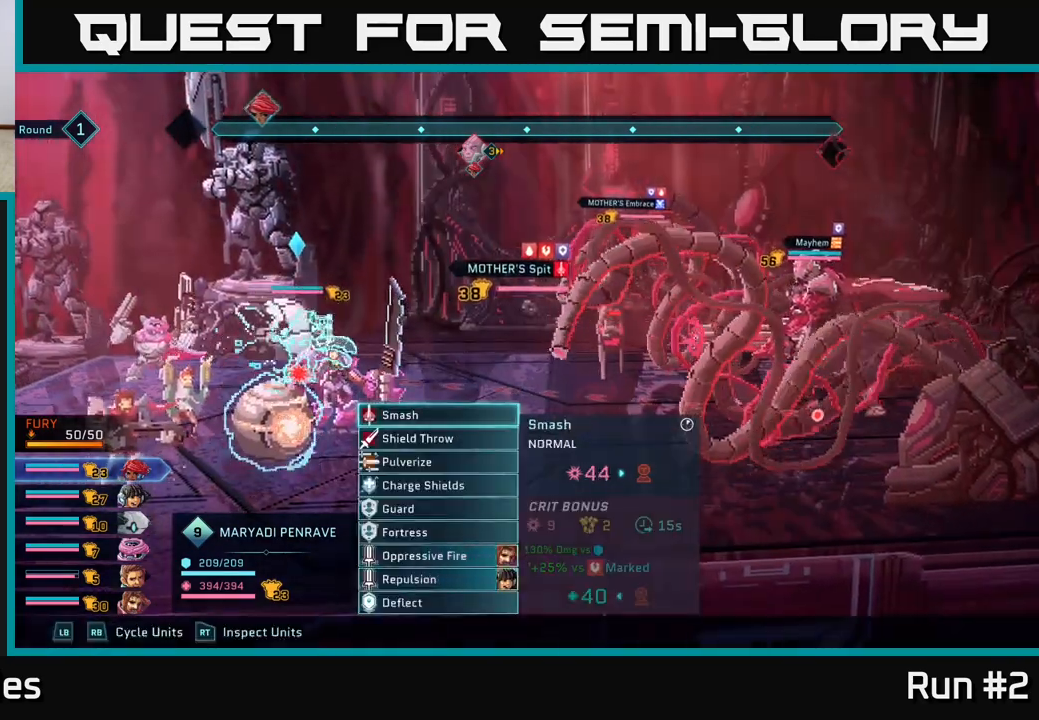
{"buttons": [], "left_stick": "center", "right_stick": "center", "events": []}
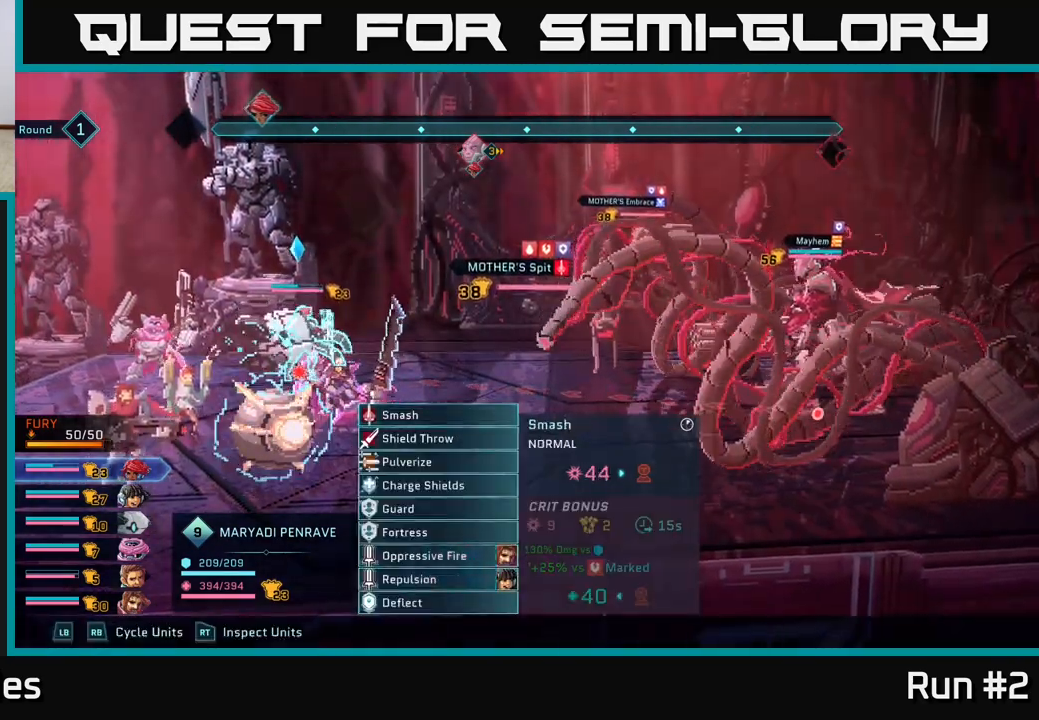
{"buttons": [], "left_stick": "down", "right_stick": "center", "events": [[350, "left_stick", "down"]]}
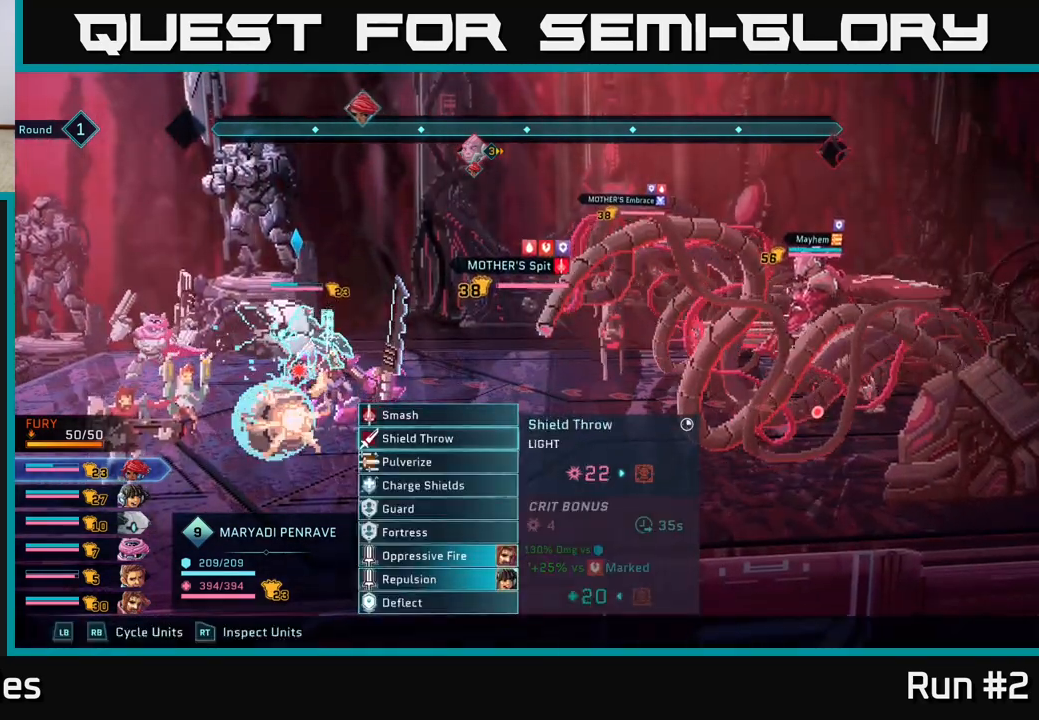
{"buttons": [], "left_stick": "center", "right_stick": "center", "events": [[67, "left_stick", "center"], [200, "left_stick", "down"], [400, "left_stick", "center"]]}
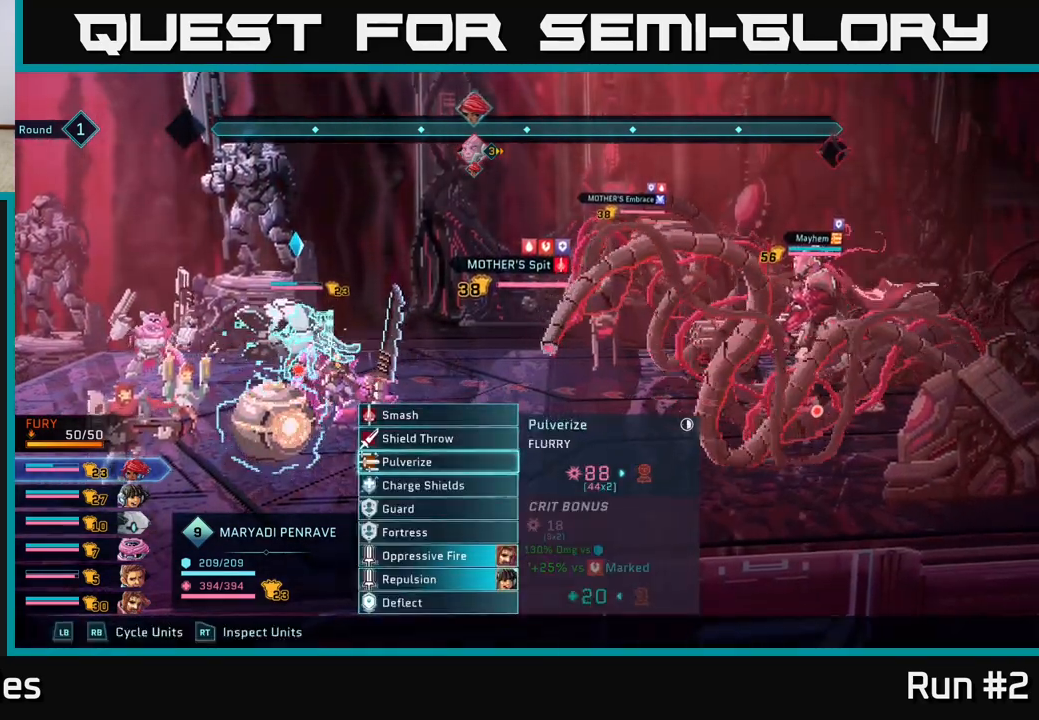
{"buttons": [], "left_stick": "center", "right_stick": "center", "events": [[50, "left_stick", "down"], [233, "left_stick", "center"]]}
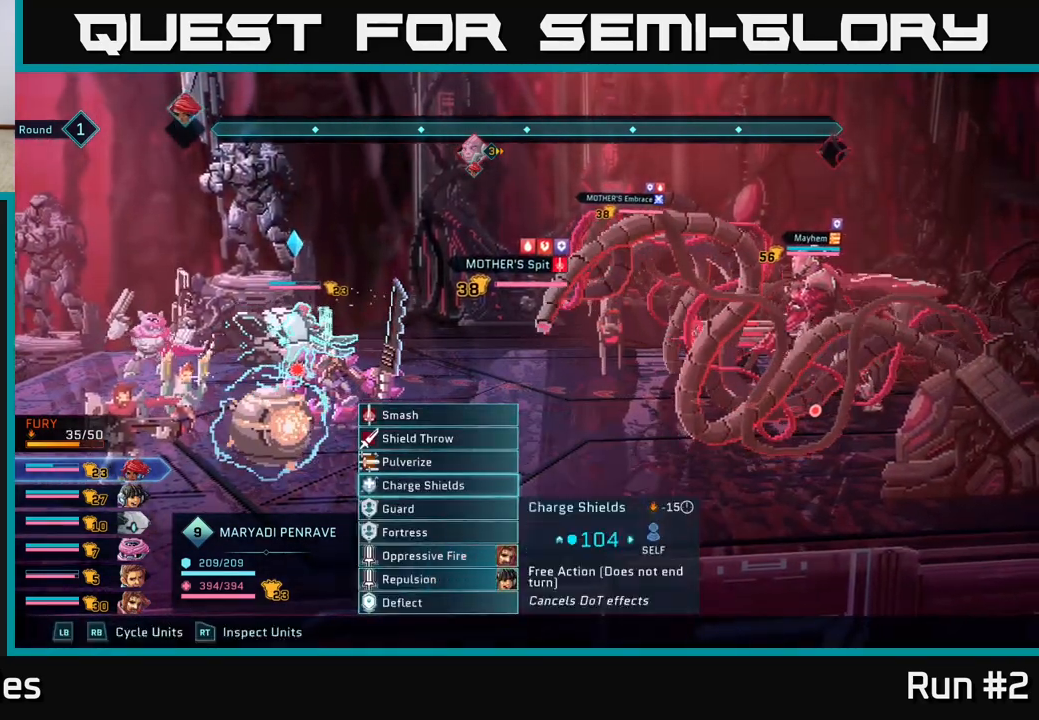
{"buttons": [], "left_stick": "center", "right_stick": "center", "events": [[67, "left_stick", "up"], [267, "left_stick", "center"]]}
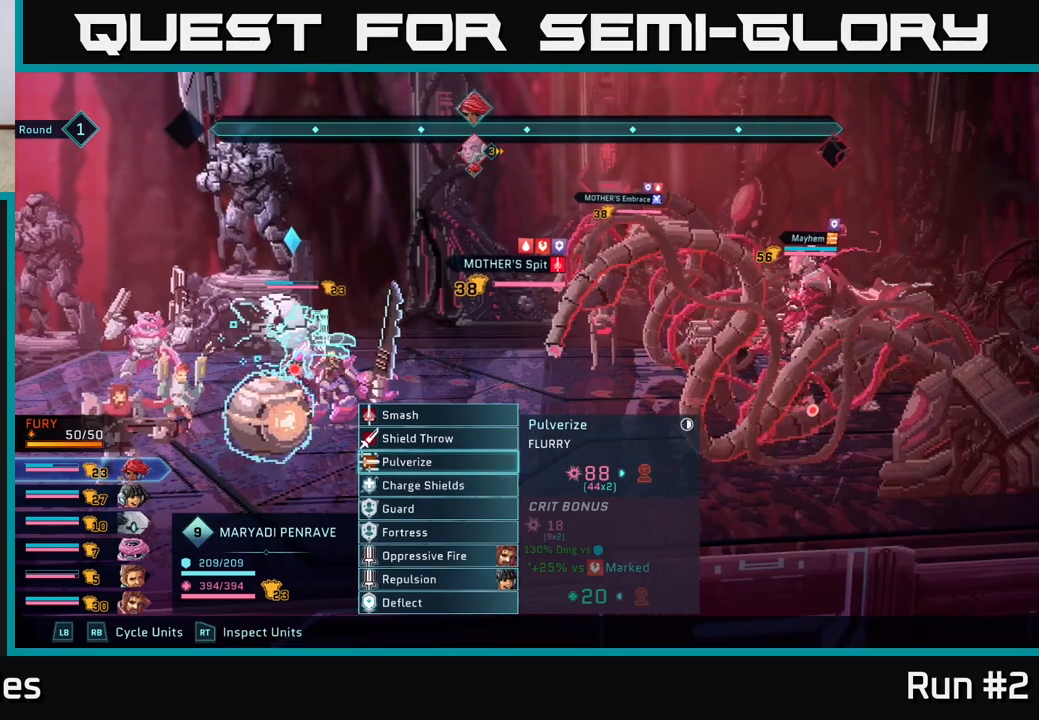
{"buttons": [], "left_stick": "center", "right_stick": "center", "events": [[333, "left_stick", "up"], [500, "left_stick", "center"]]}
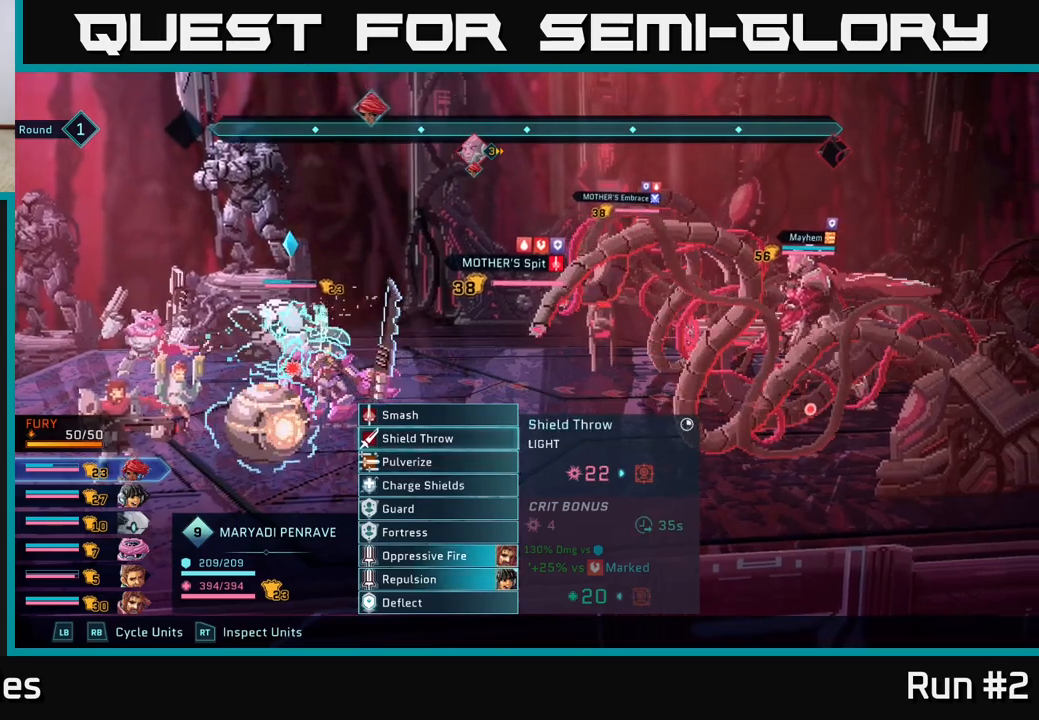
{"buttons": [], "left_stick": "right", "right_stick": "center", "events": [[217, "A", "down"], [317, "A", "up"], [467, "left_stick", "right"]]}
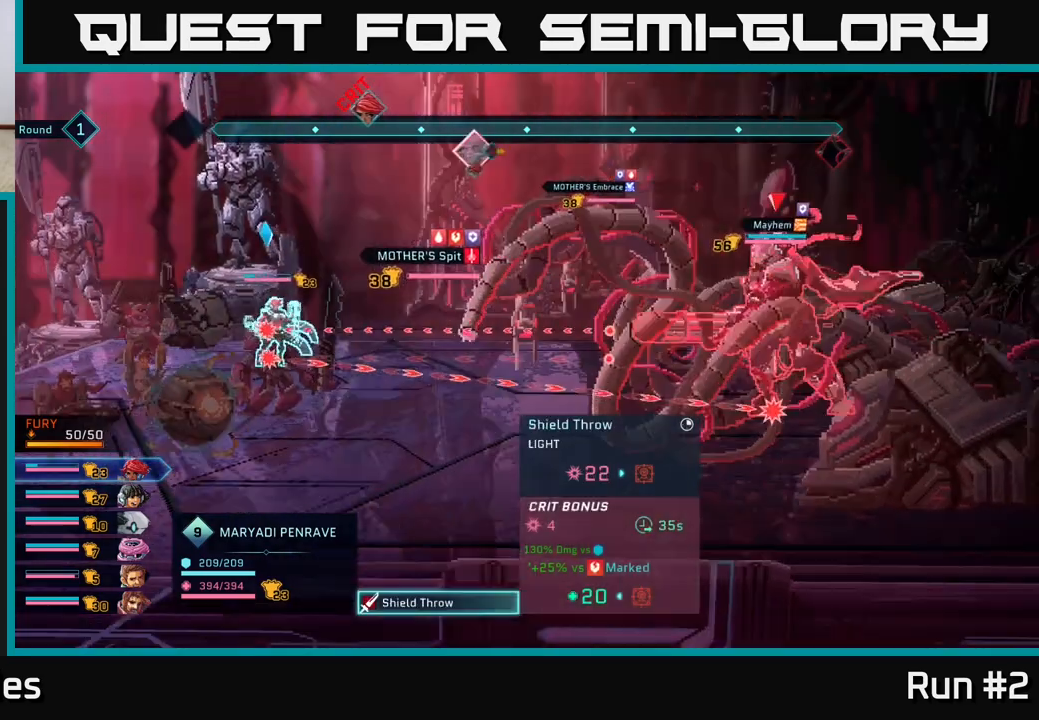
{"buttons": [], "left_stick": "center", "right_stick": "center", "events": [[150, "left_stick", "center"]]}
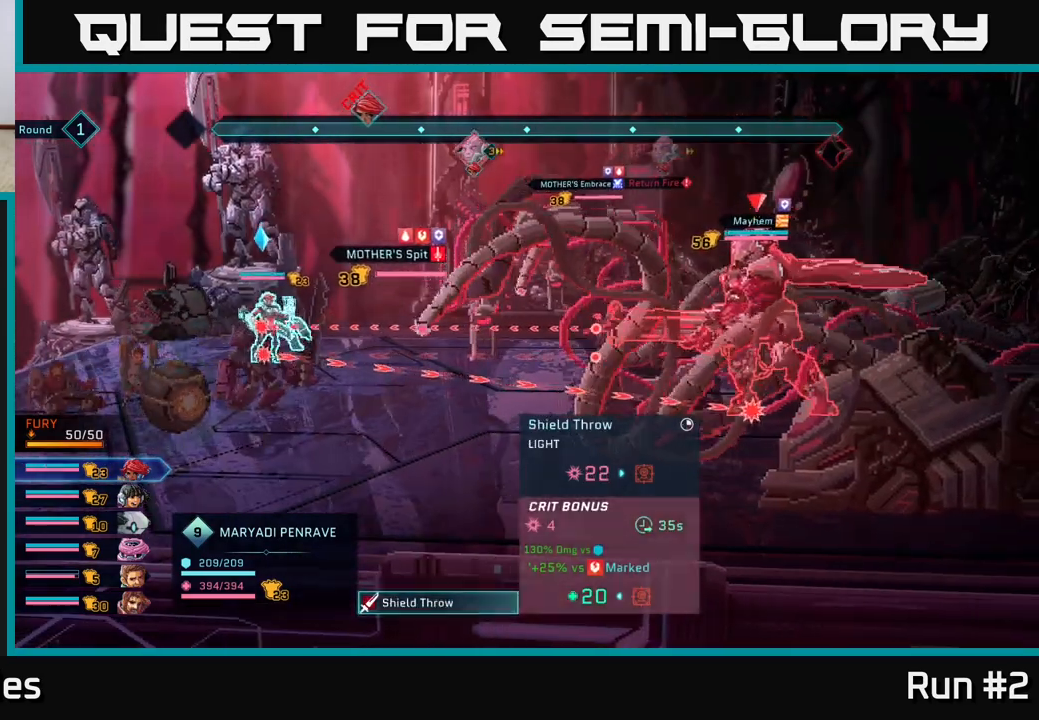
{"buttons": [], "left_stick": "center", "right_stick": "center", "events": []}
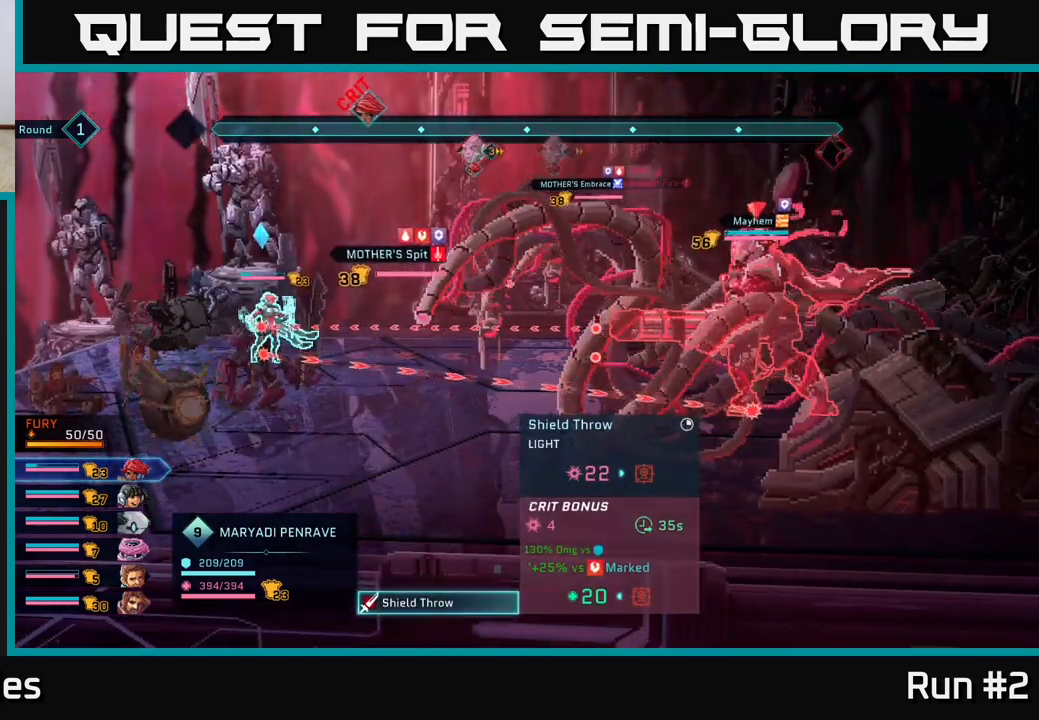
{"buttons": ["R2"], "left_stick": "center", "right_stick": "center", "events": [[217, "B", "down"], [300, "B", "up"], [500, "R2", "down"]]}
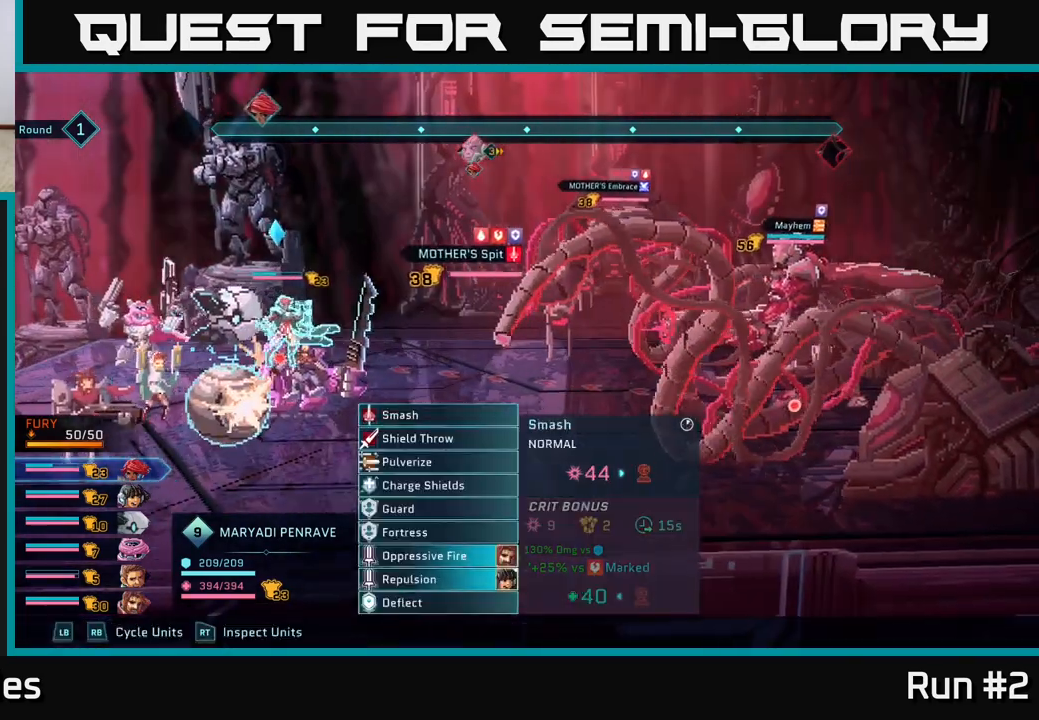
{"buttons": ["R2"], "left_stick": "center", "right_stick": "center", "events": [[267, "left_stick", "right"], [450, "left_stick", "center"]]}
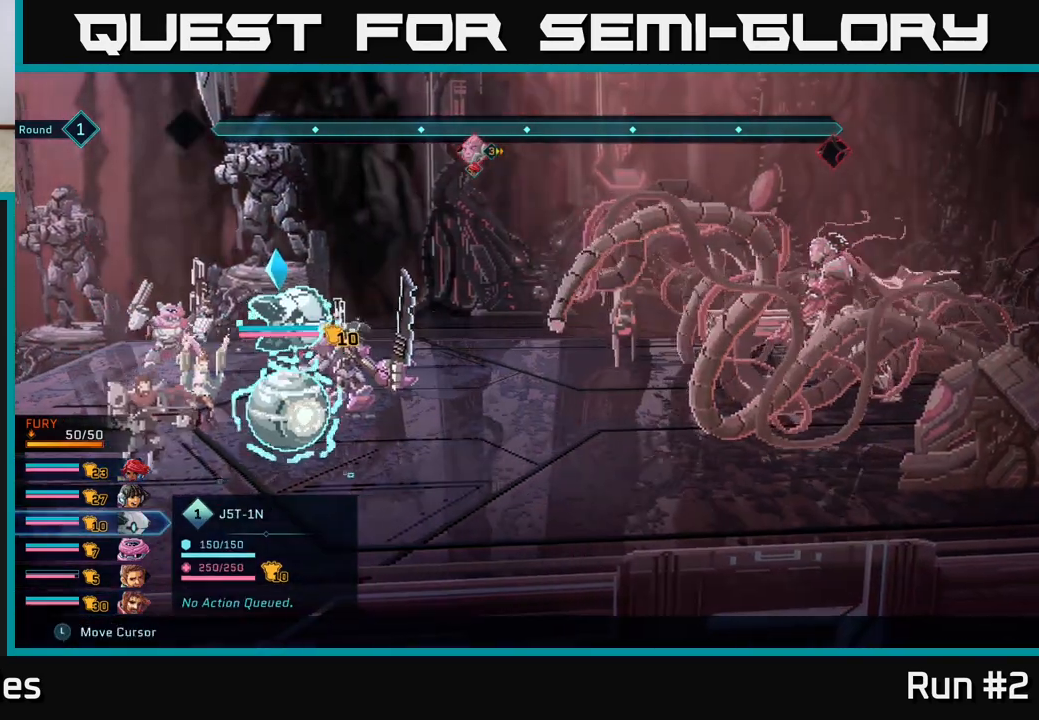
{"buttons": ["R2"], "left_stick": "center", "right_stick": "center", "events": [[117, "left_stick", "down-right"], [300, "left_stick", "center"]]}
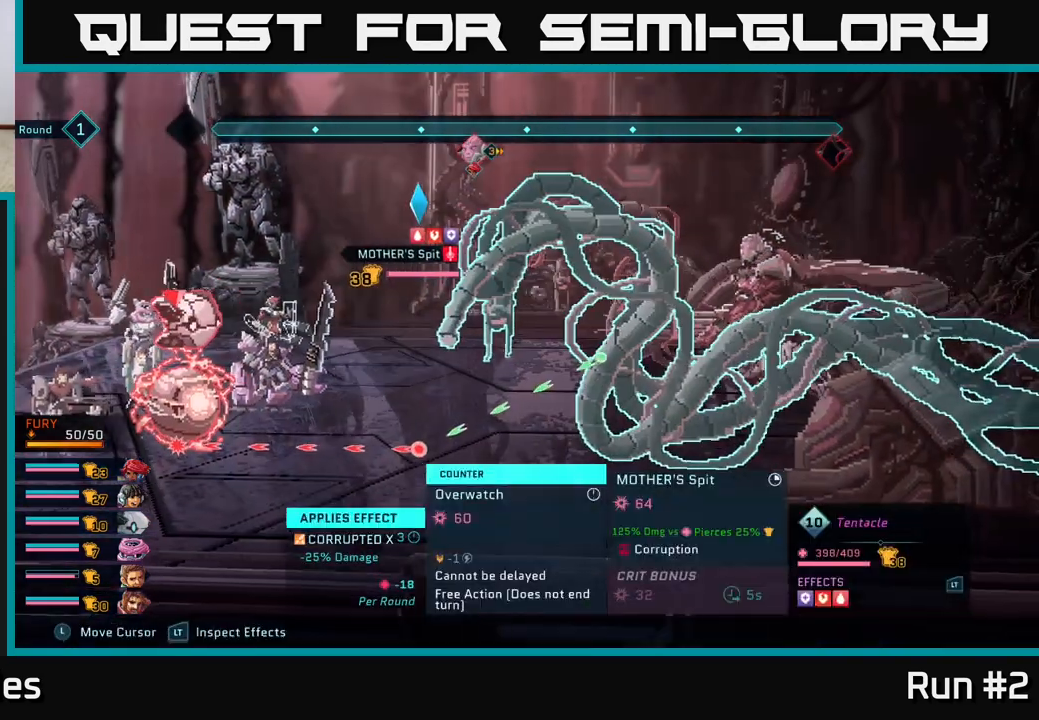
{"buttons": ["R2"], "left_stick": "center", "right_stick": "center", "events": [[67, "left_stick", "right"], [217, "left_stick", "center"]]}
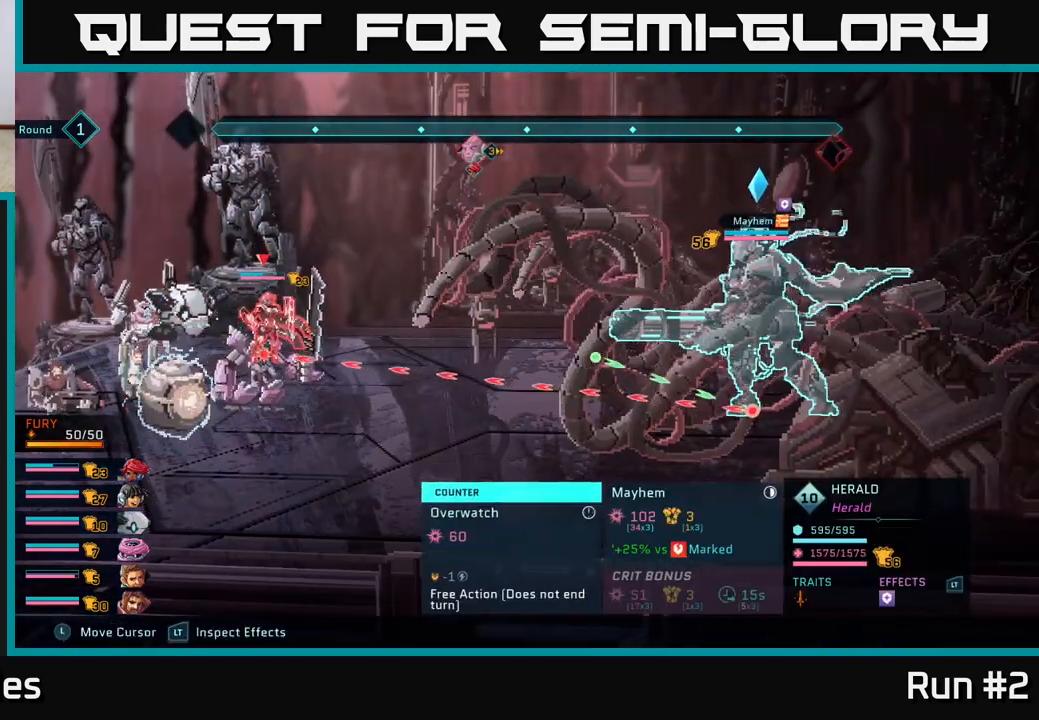
{"buttons": ["L2", "R2"], "left_stick": "center", "right_stick": "center", "events": [[117, "L2", "down"]]}
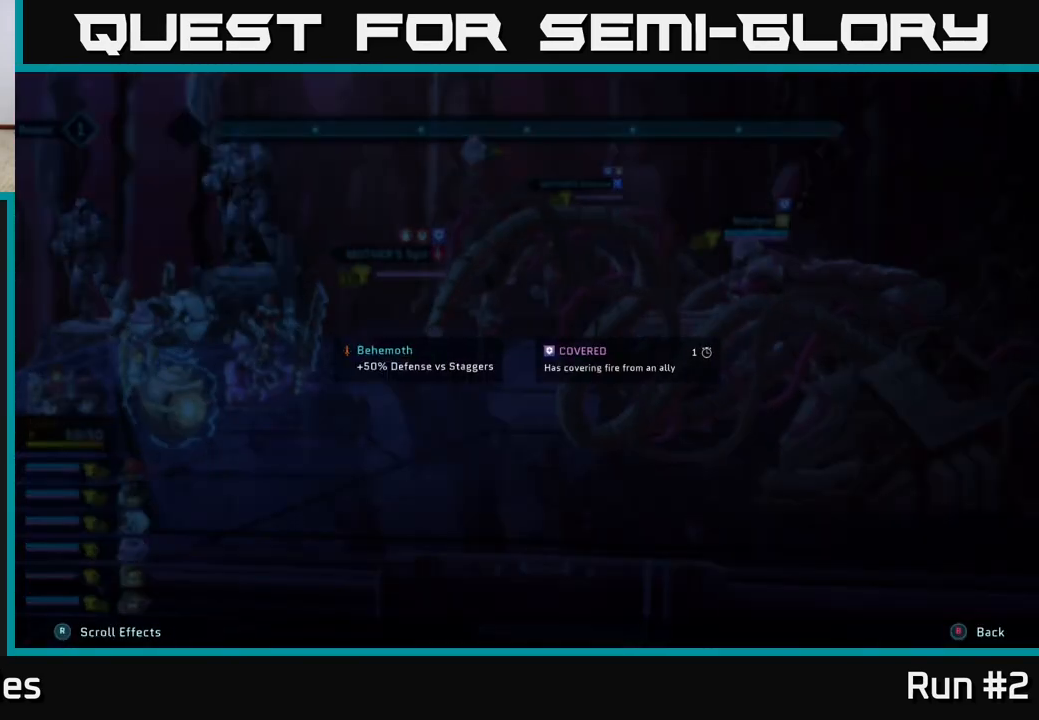
{"buttons": ["L2", "R2"], "left_stick": "center", "right_stick": "center", "events": []}
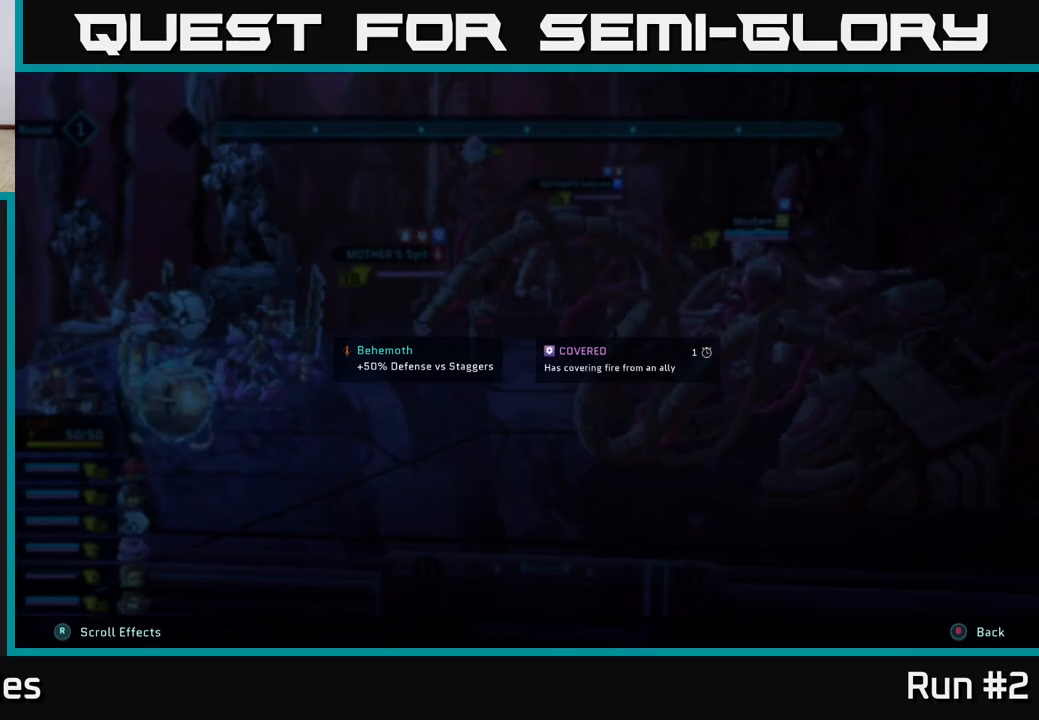
{"buttons": ["L2", "R2"], "left_stick": "center", "right_stick": "center", "events": []}
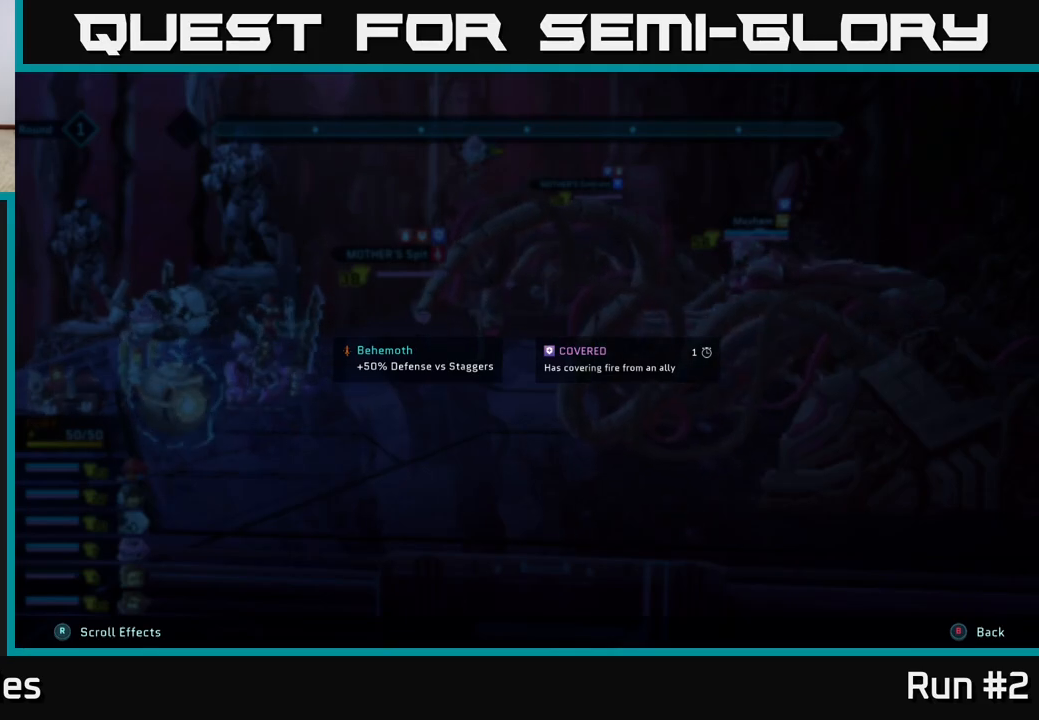
{"buttons": ["R2"], "left_stick": "center", "right_stick": "center", "events": [[250, "L2", "up"]]}
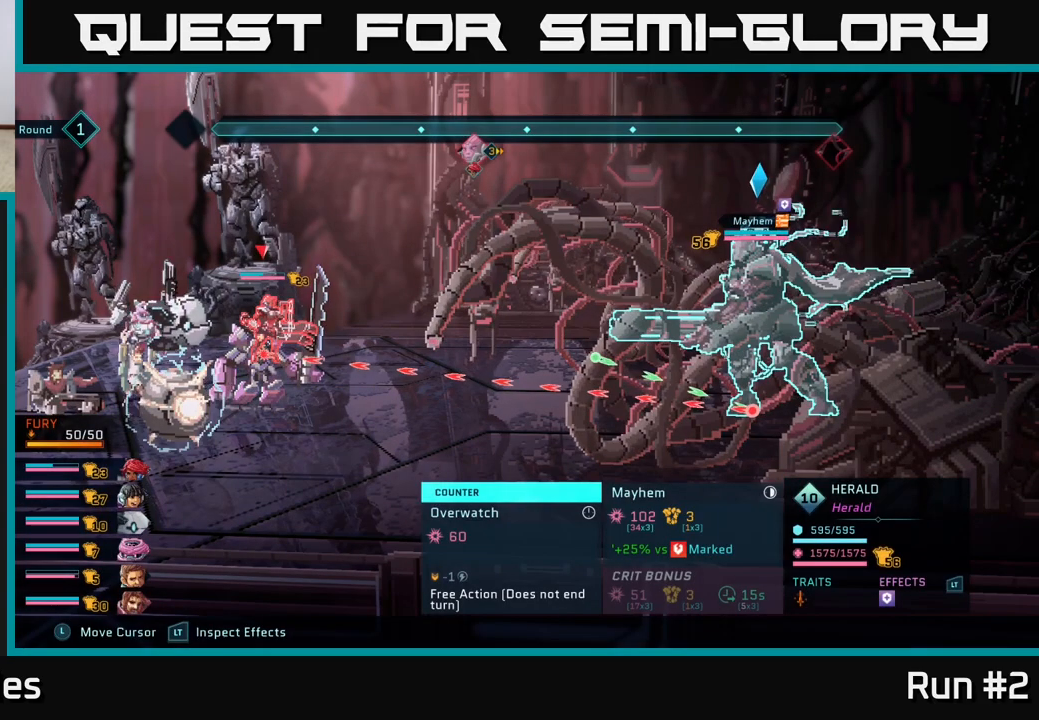
{"buttons": ["R2"], "left_stick": "center", "right_stick": "center", "events": []}
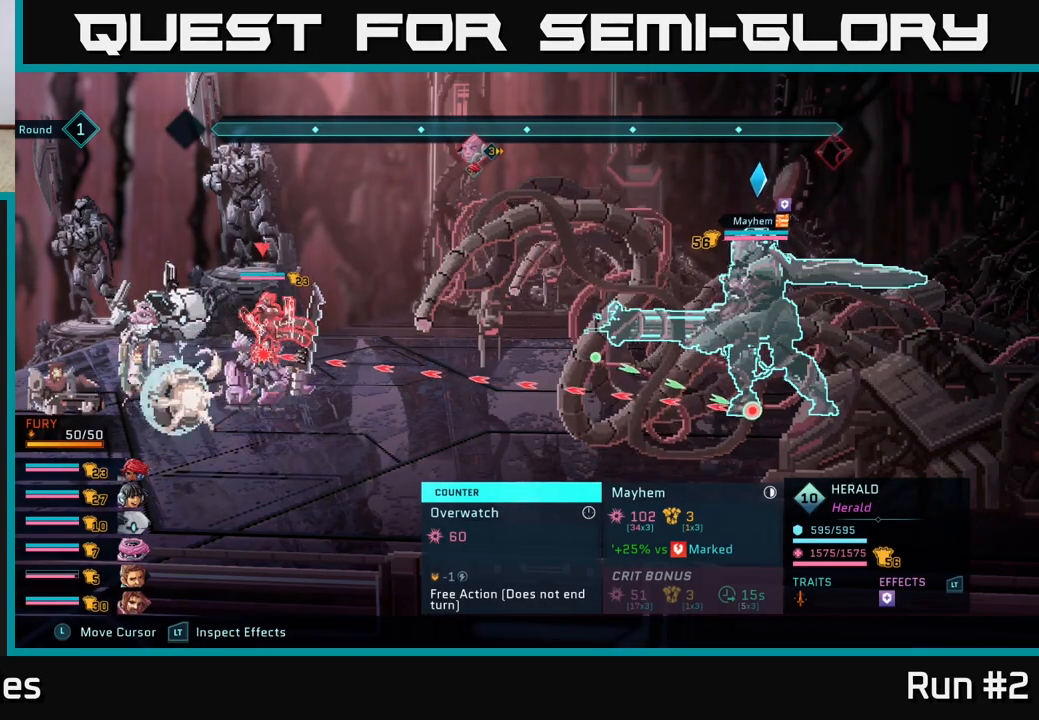
{"buttons": ["R2"], "left_stick": "center", "right_stick": "center", "events": []}
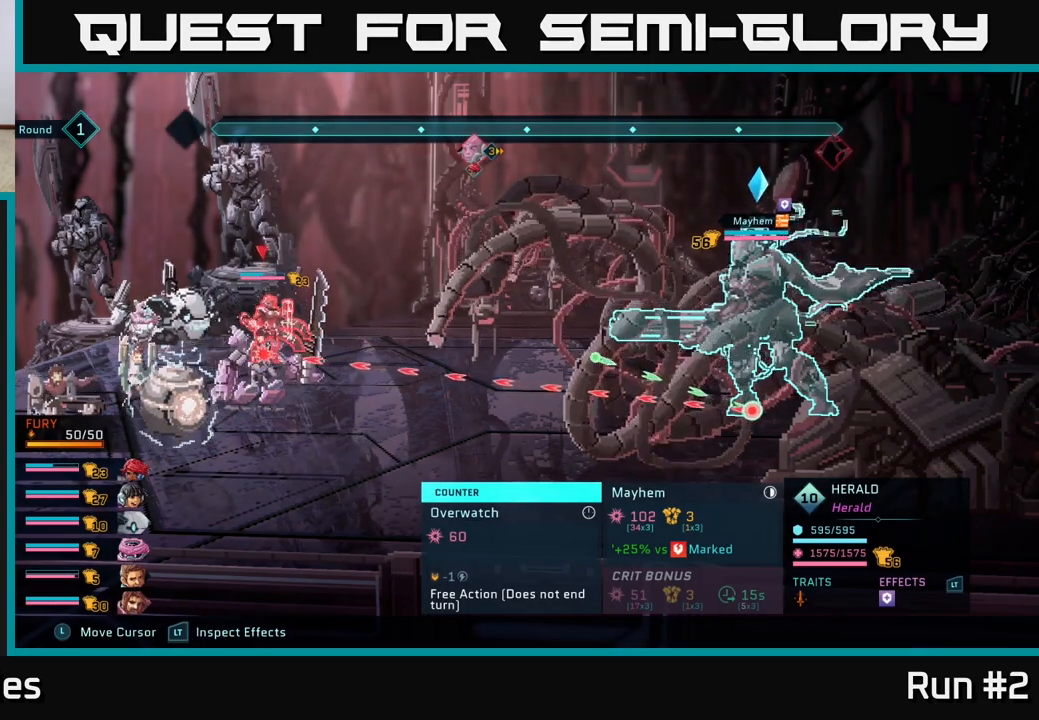
{"buttons": ["R2"], "left_stick": "center", "right_stick": "center", "events": [[150, "left_stick", "up"], [350, "left_stick", "center"]]}